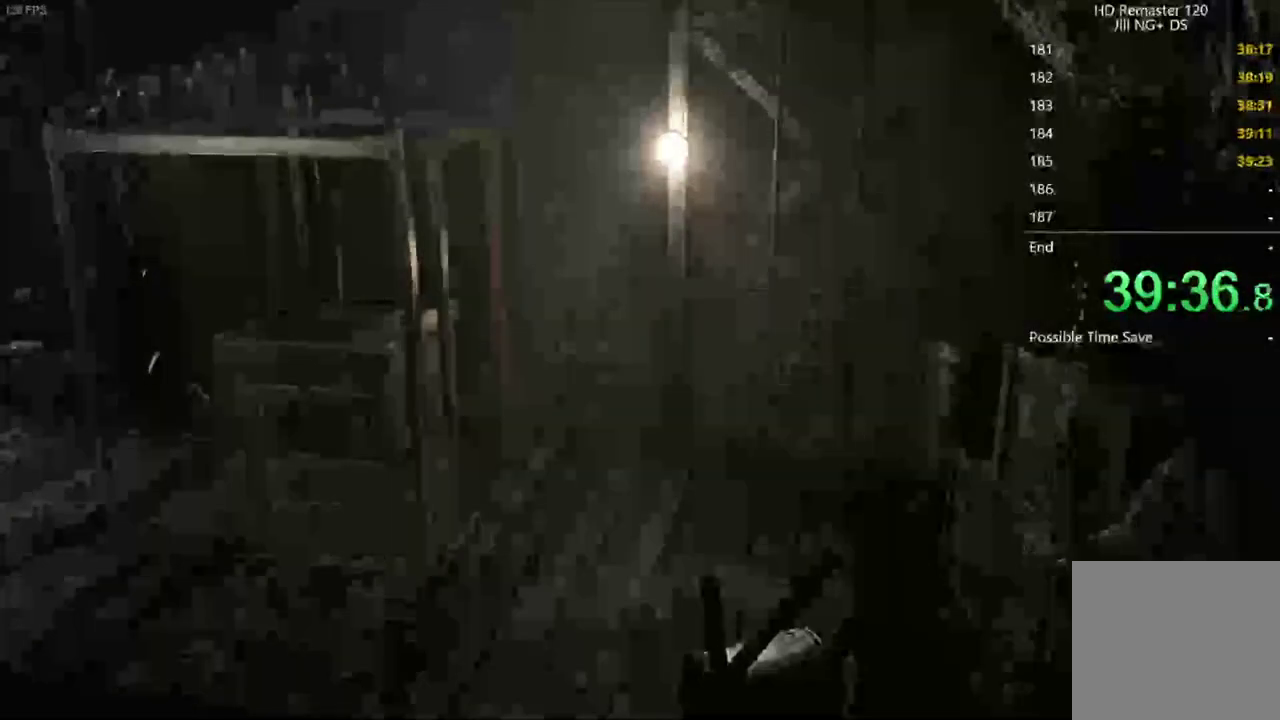
Gameplay with a controller (Xbox layout); each line is a JSON object with the inputs held at the frame after it. "events" lists button and stick changes between this image and that frame as [ms after this image, input, new state], when the widget could be followed in between. Not read: B HOME Y right_stick.
{"buttons": [], "left_stick": "left", "events": [[100, "left_stick", "left"]]}
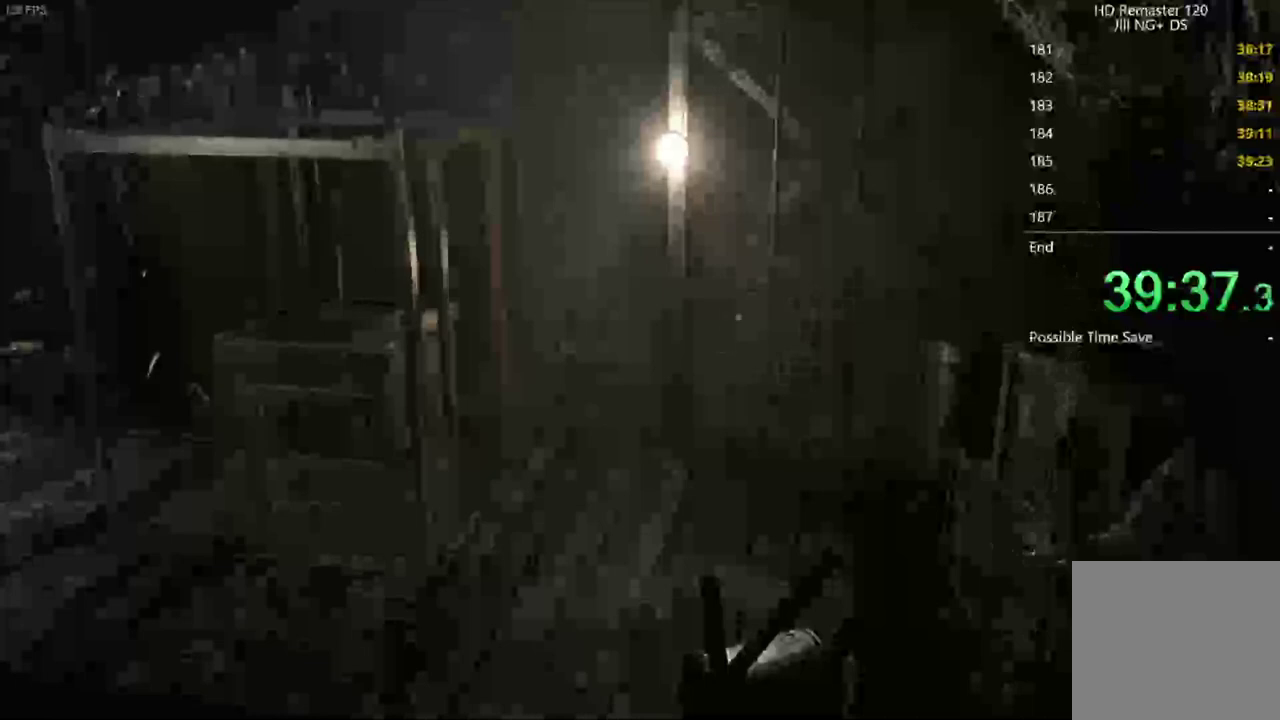
{"buttons": [], "left_stick": "left", "events": []}
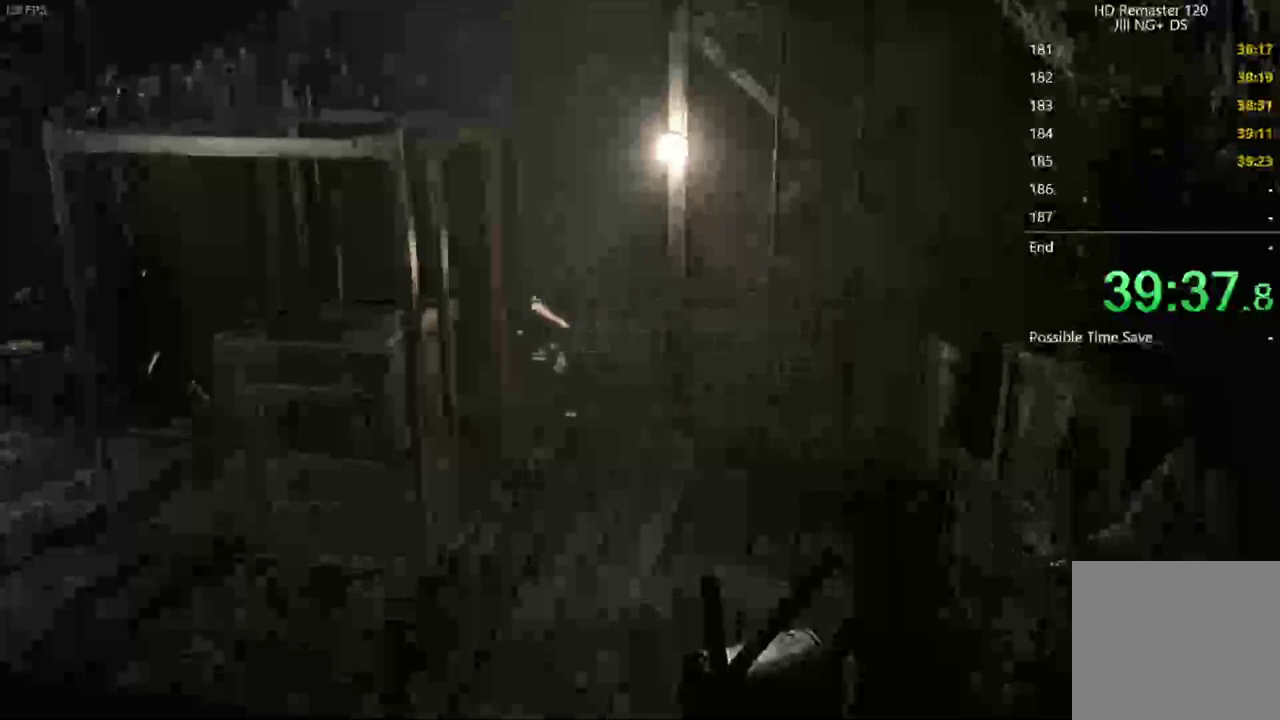
{"buttons": [], "left_stick": "left", "events": []}
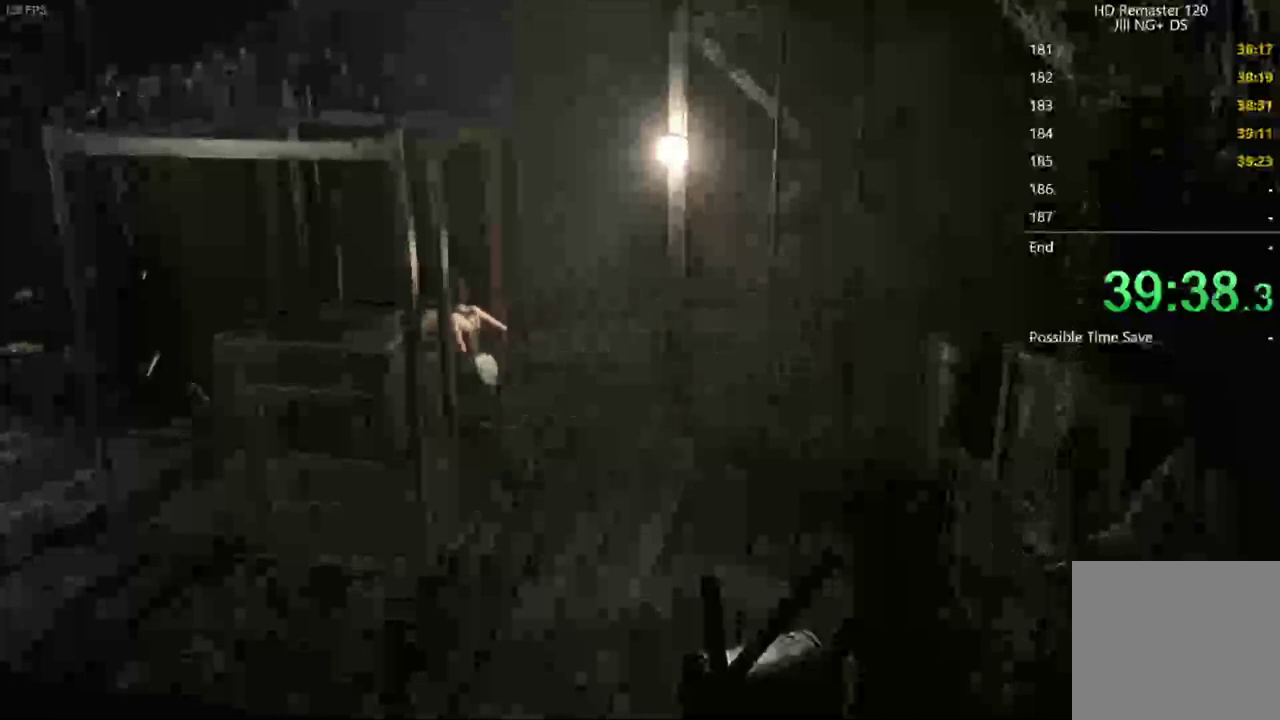
{"buttons": [], "left_stick": "left", "events": []}
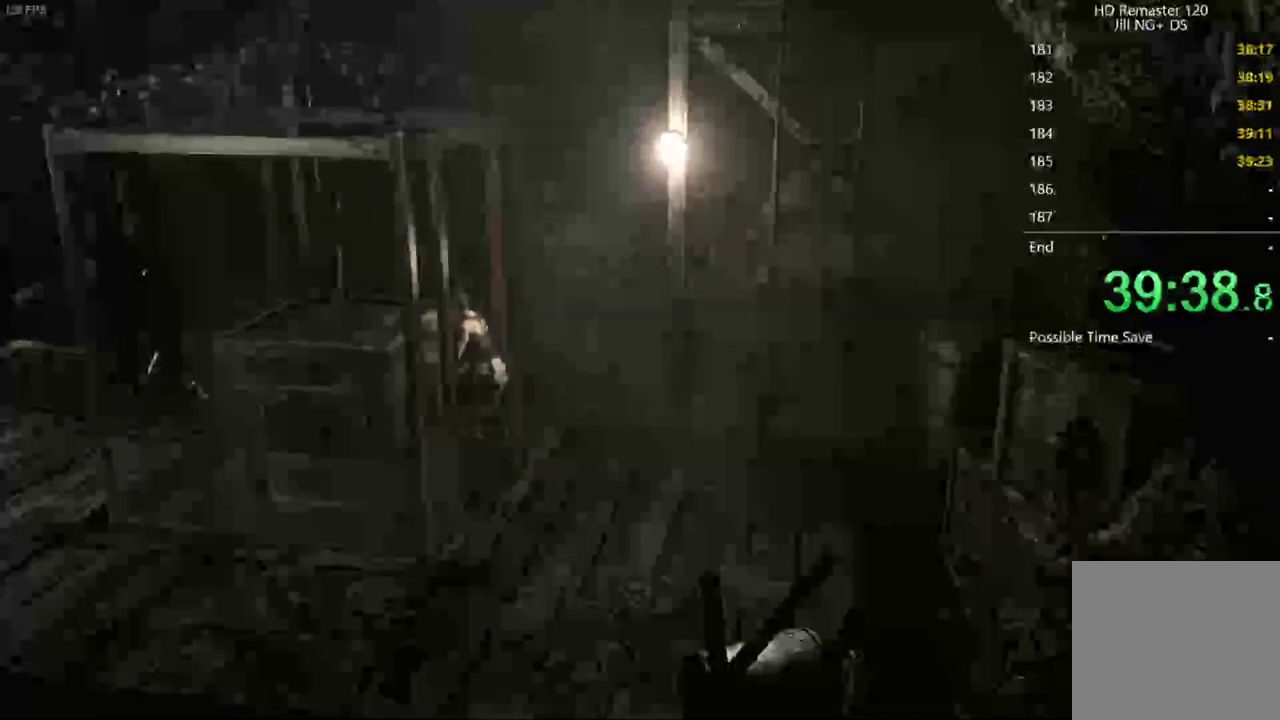
{"buttons": [], "left_stick": "left", "events": []}
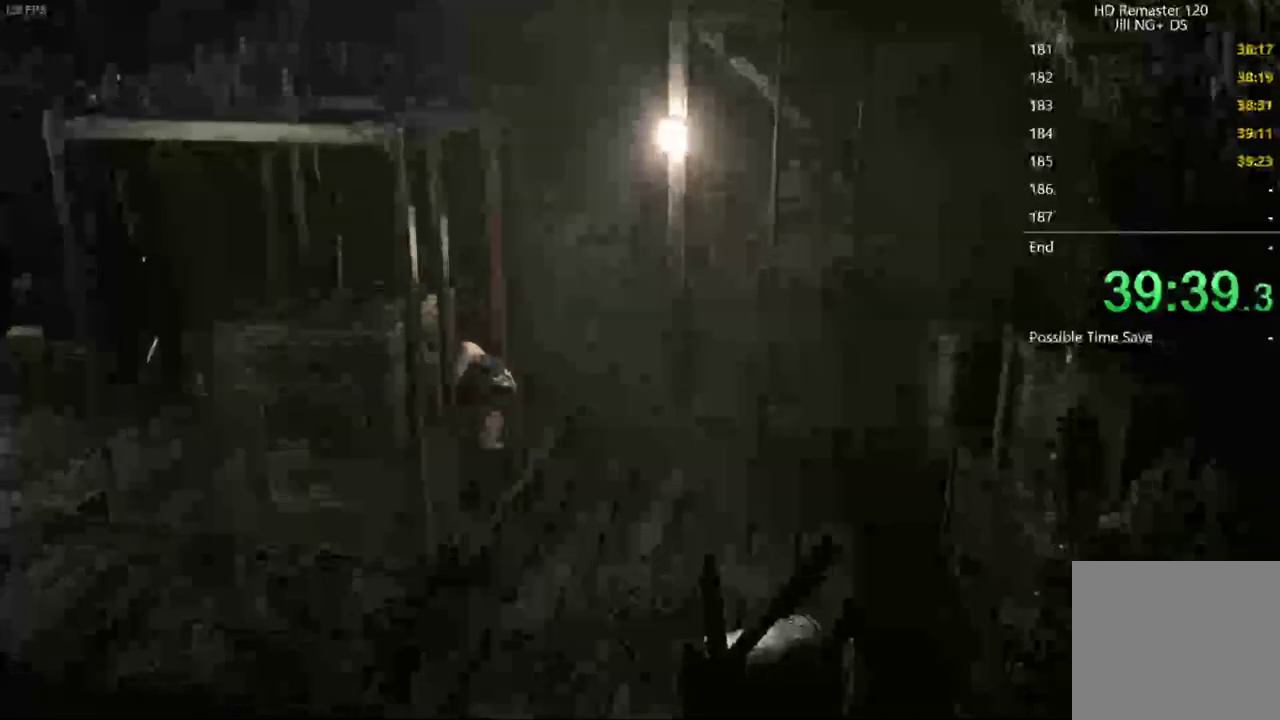
{"buttons": [], "left_stick": "left", "events": []}
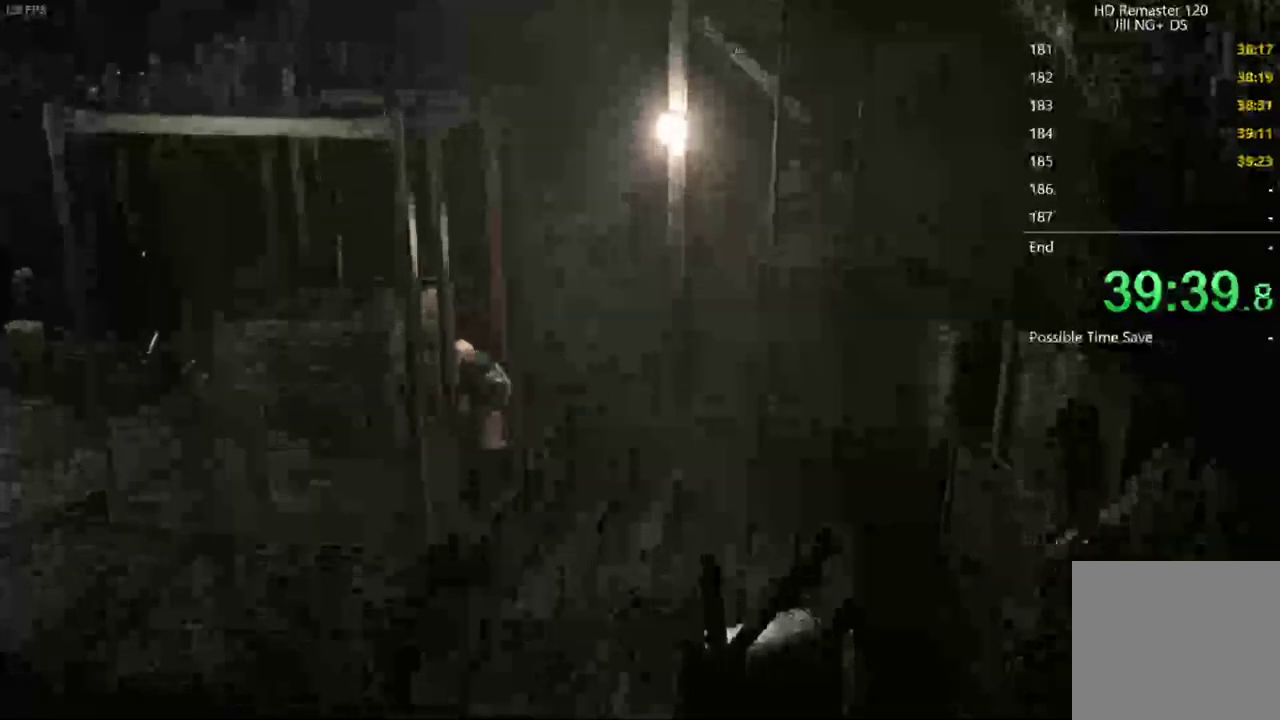
{"buttons": [], "left_stick": "left", "events": []}
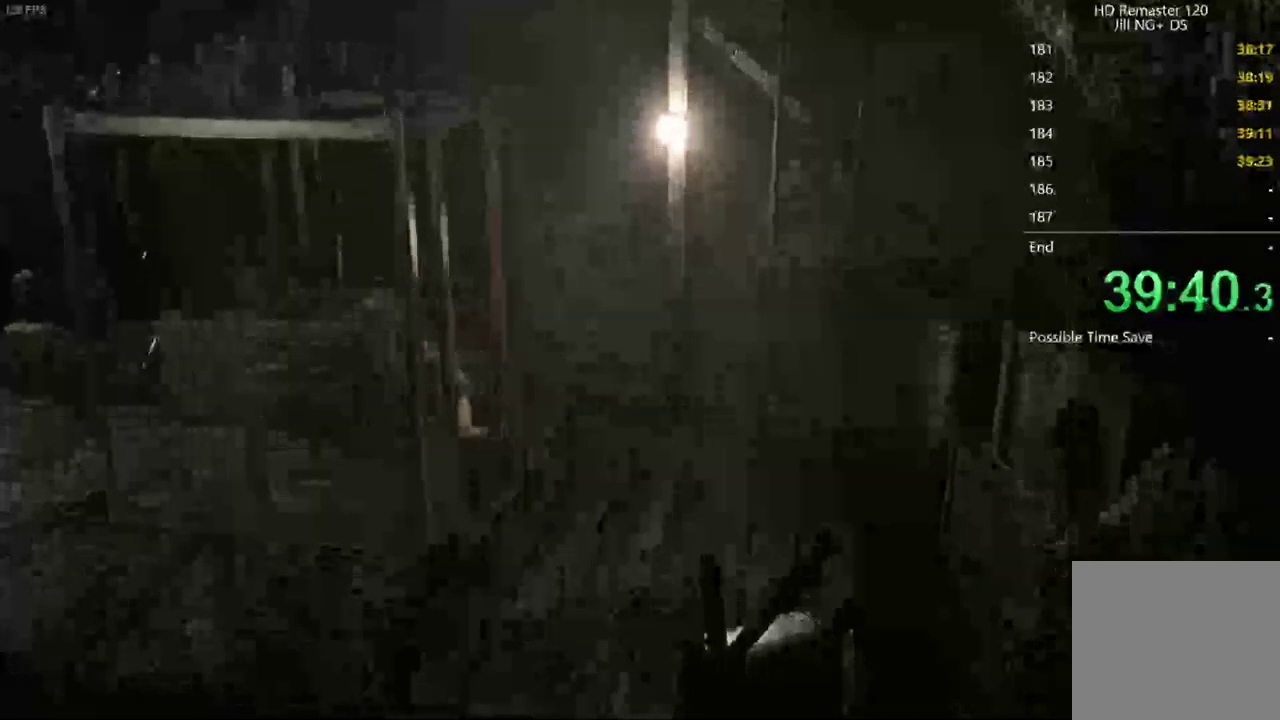
{"buttons": [], "left_stick": "left", "events": []}
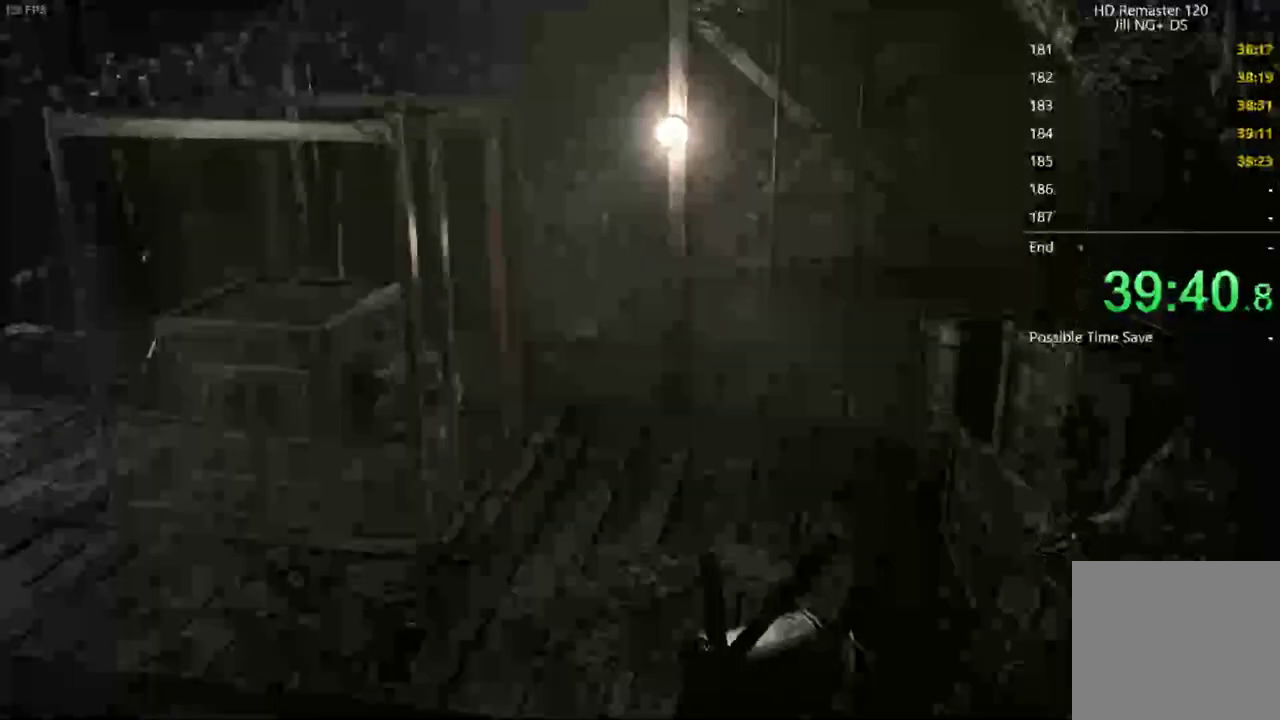
{"buttons": [], "left_stick": "left", "events": []}
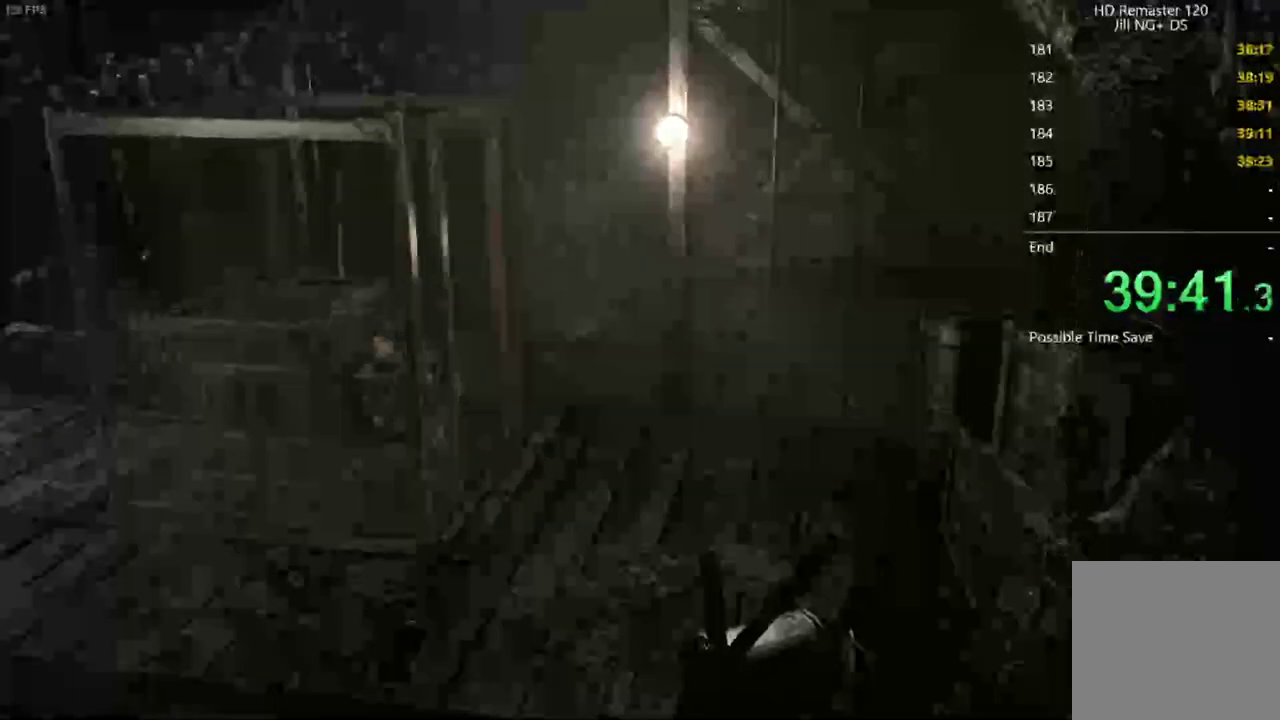
{"buttons": [], "left_stick": "left", "events": []}
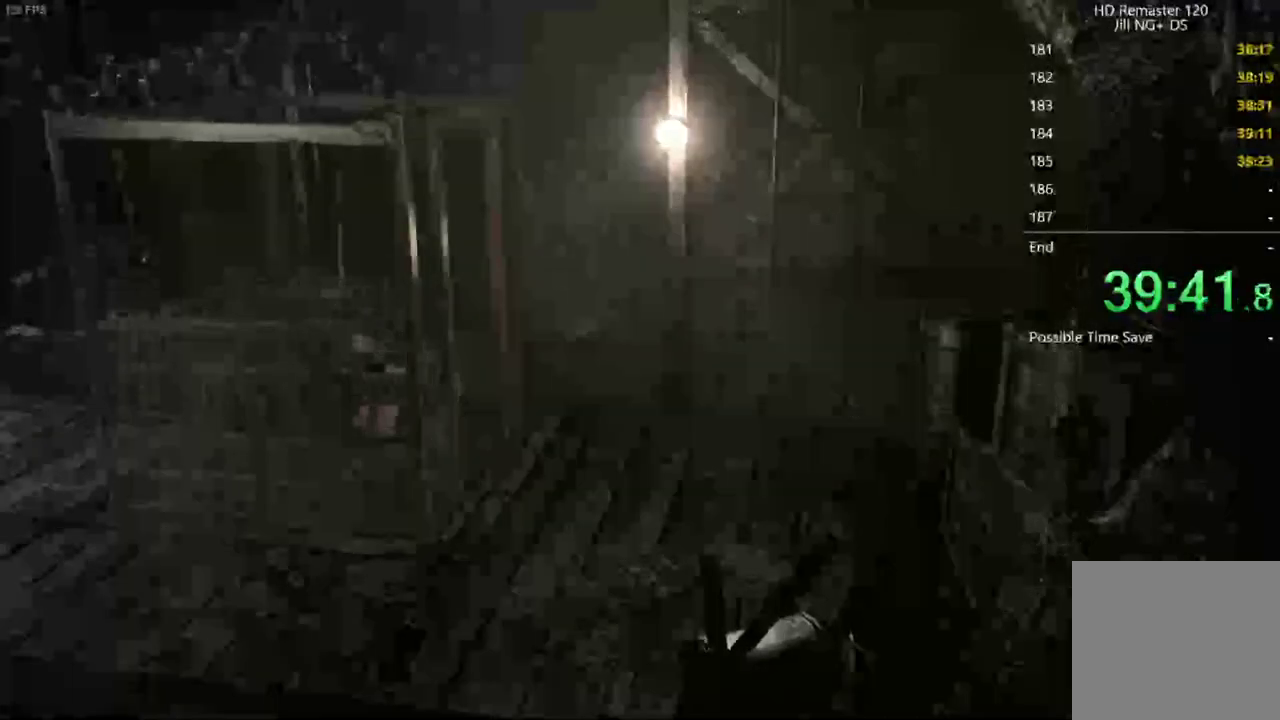
{"buttons": [], "left_stick": "left", "events": []}
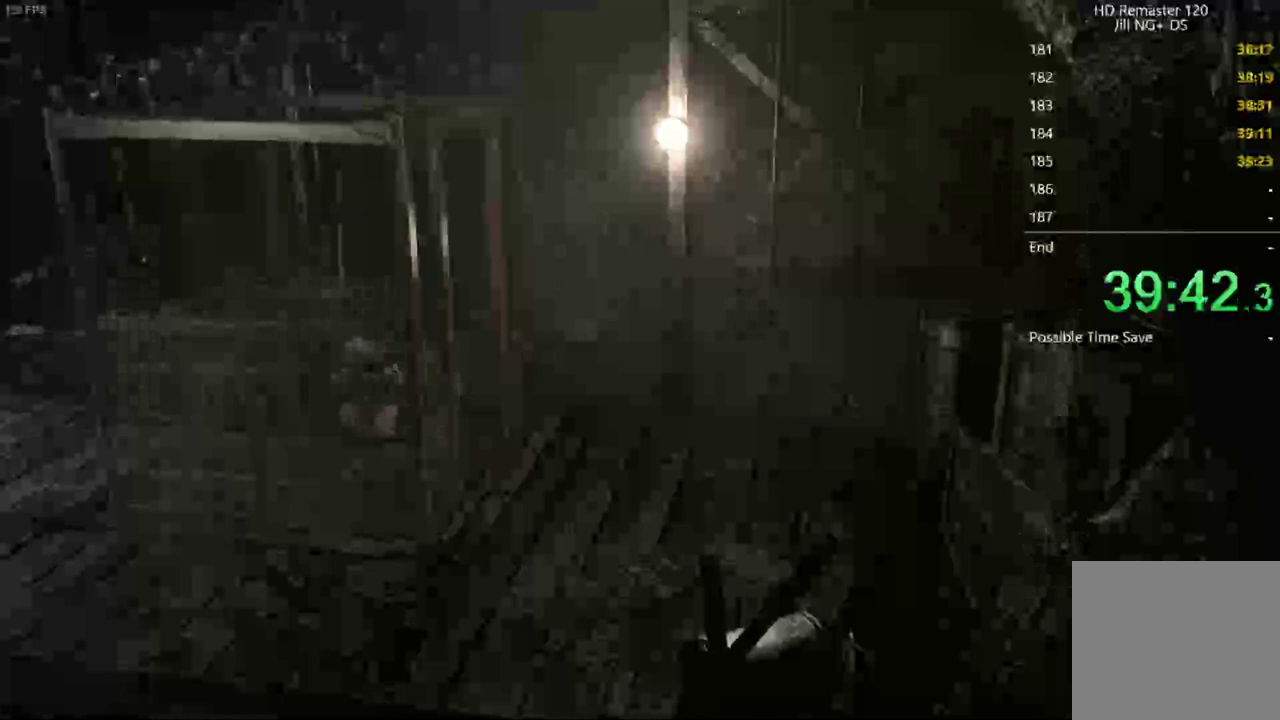
{"buttons": [], "left_stick": "left", "events": []}
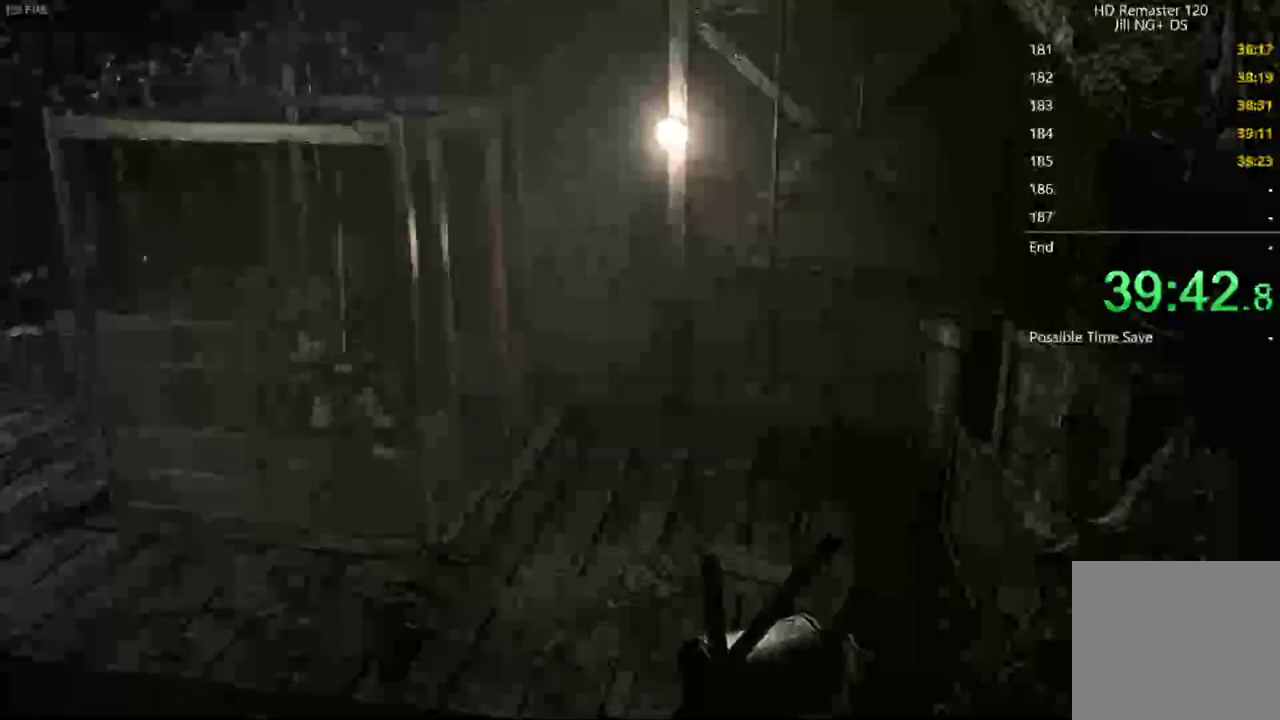
{"buttons": [], "left_stick": "left", "events": []}
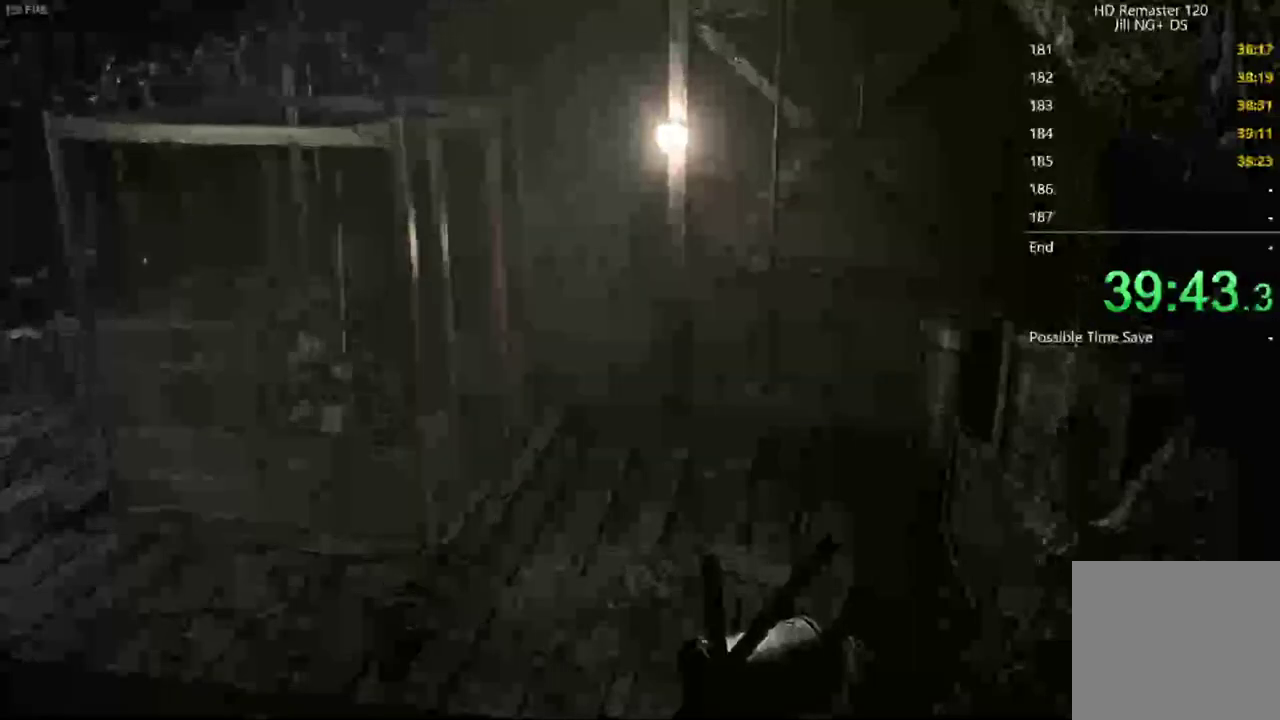
{"buttons": [], "left_stick": "left", "events": []}
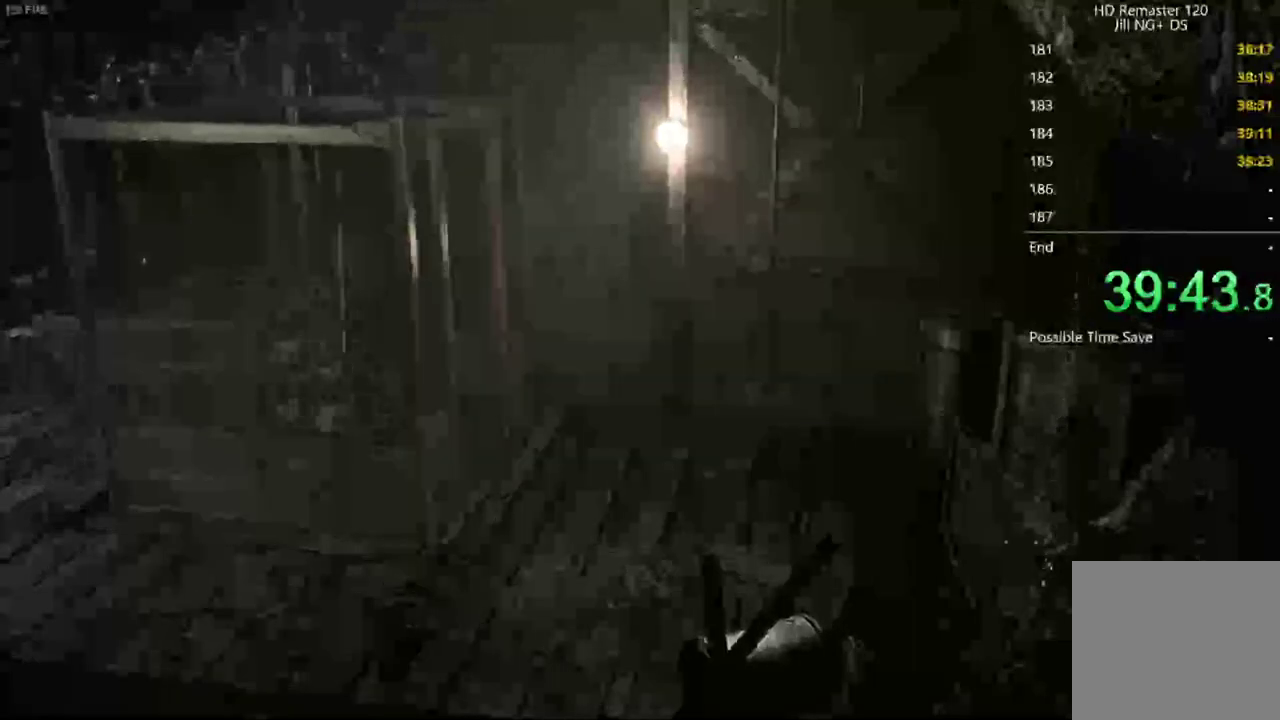
{"buttons": [], "left_stick": "left", "events": []}
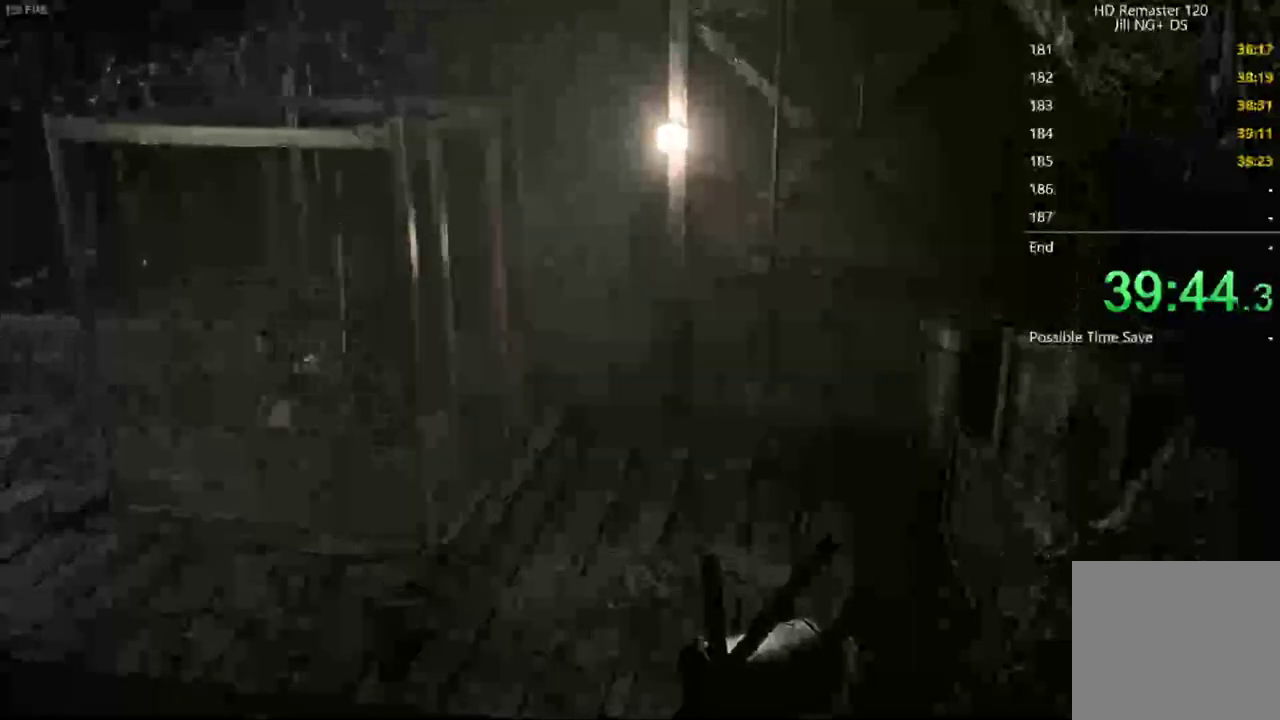
{"buttons": [], "left_stick": "left", "events": []}
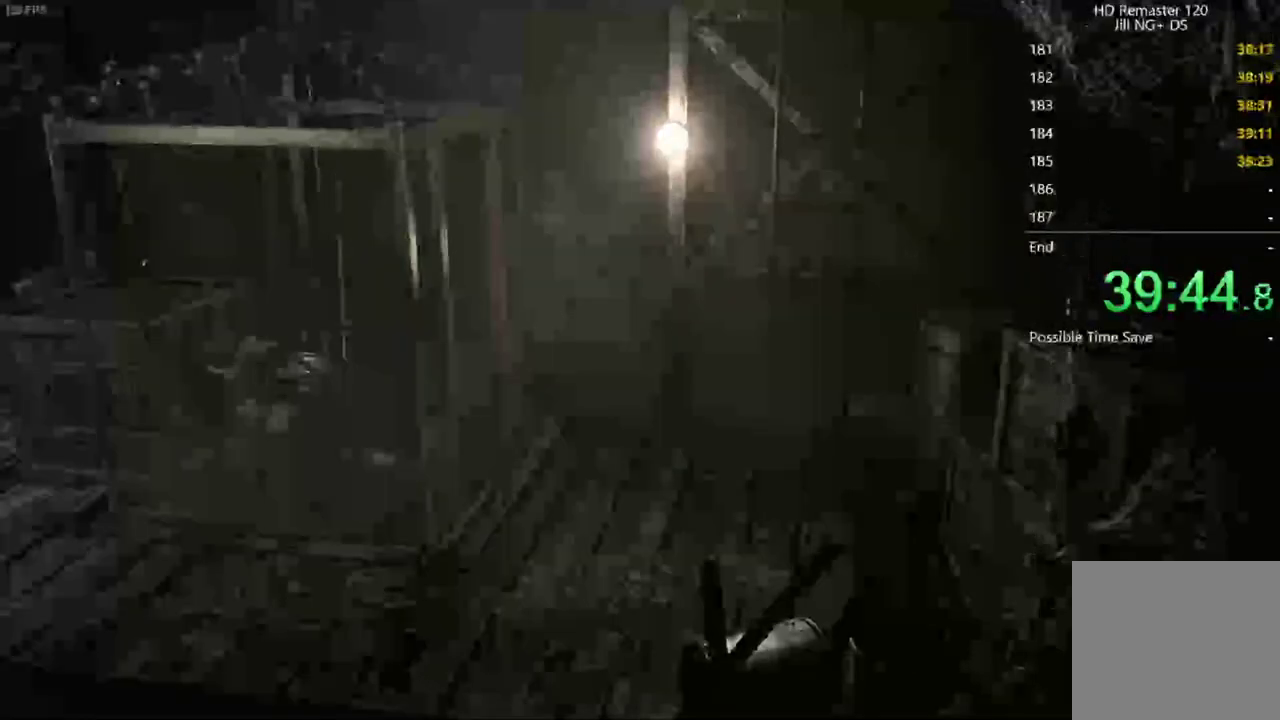
{"buttons": [], "left_stick": "left", "events": []}
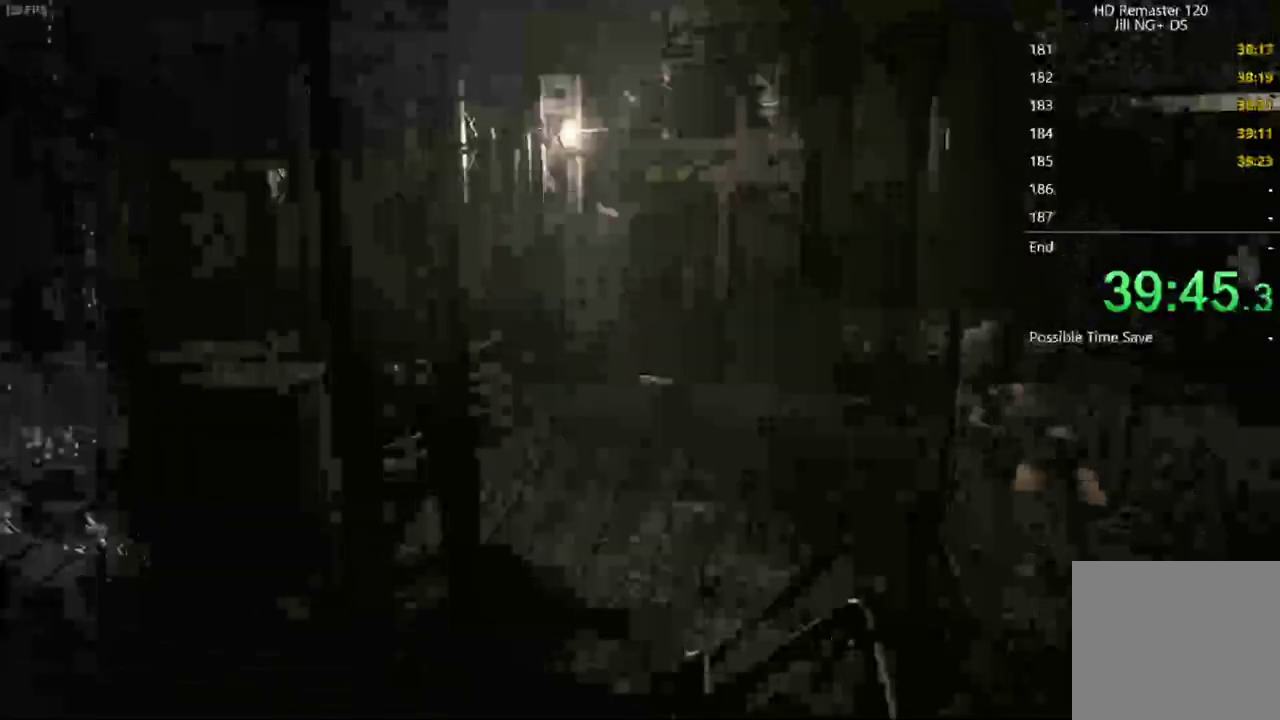
{"buttons": [], "left_stick": "left", "events": []}
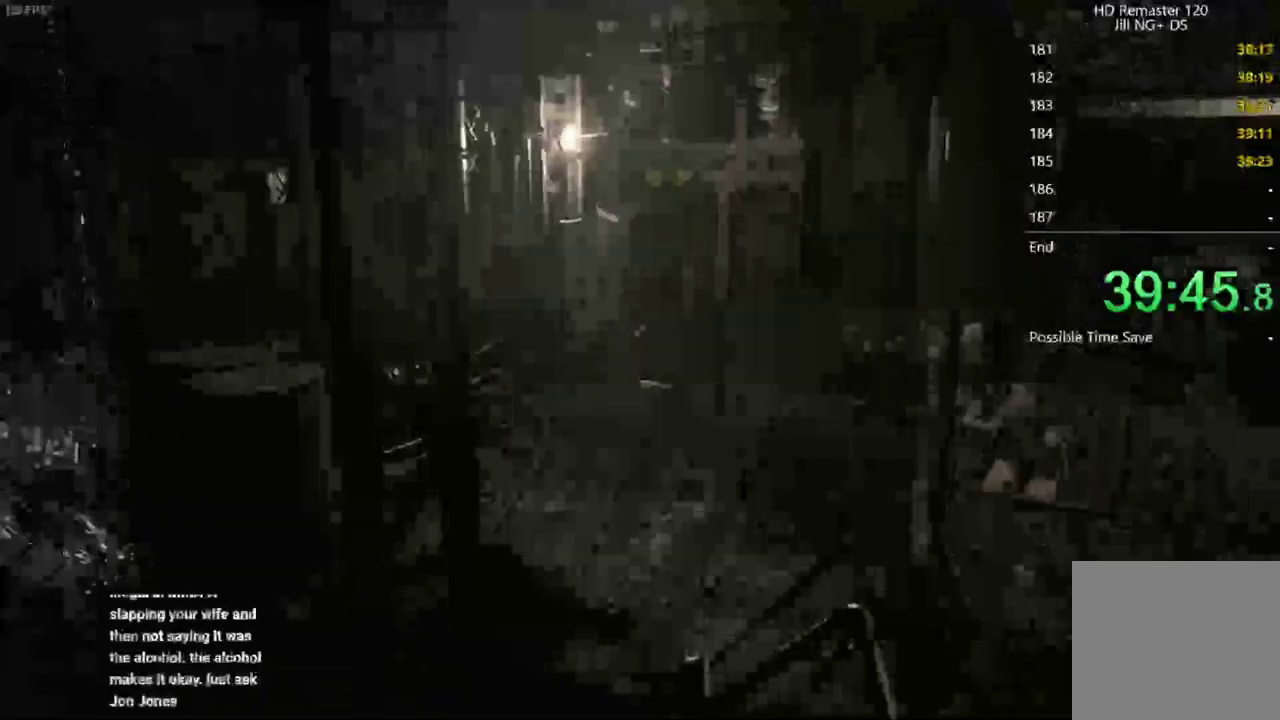
{"buttons": [], "left_stick": "left", "events": []}
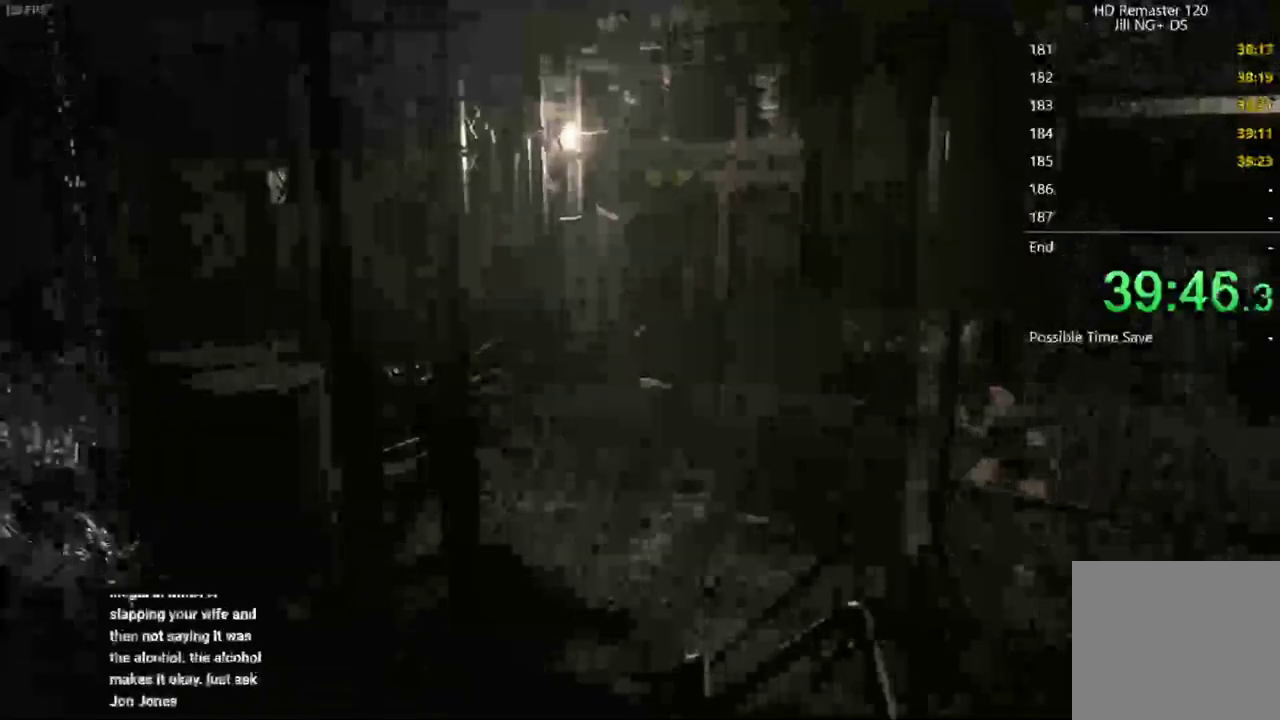
{"buttons": [], "left_stick": "left", "events": []}
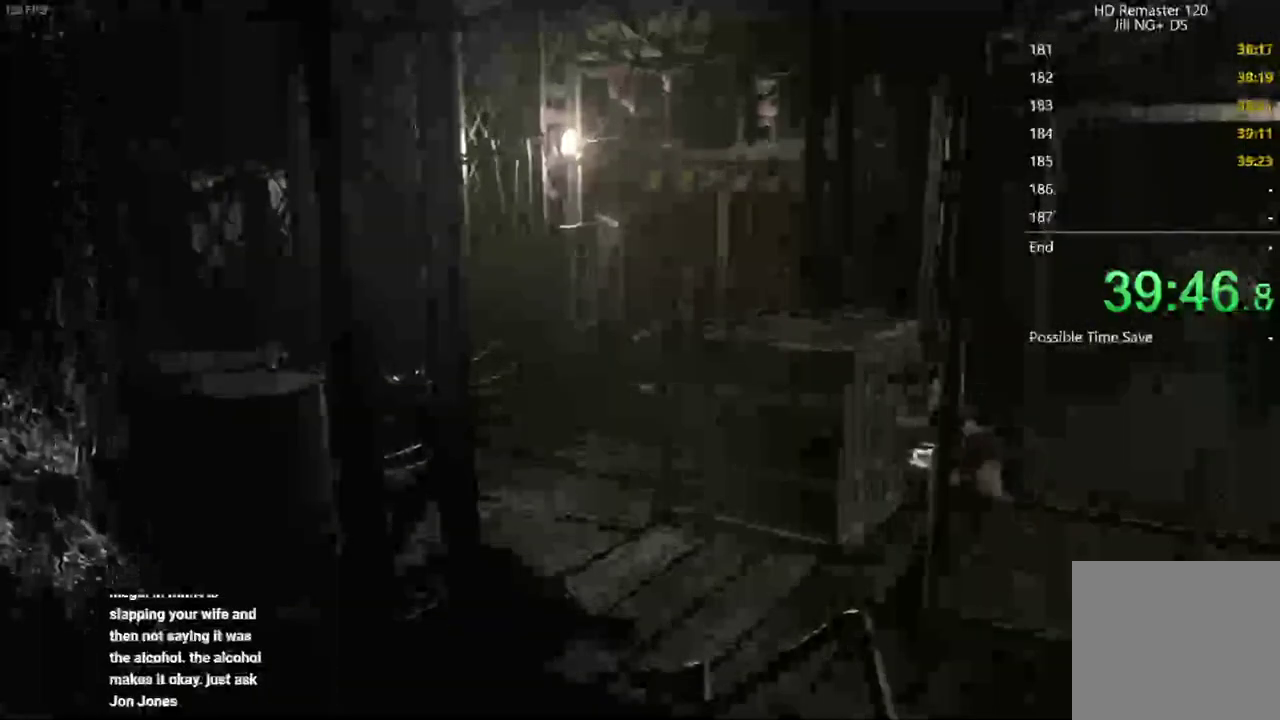
{"buttons": [], "left_stick": "left", "events": []}
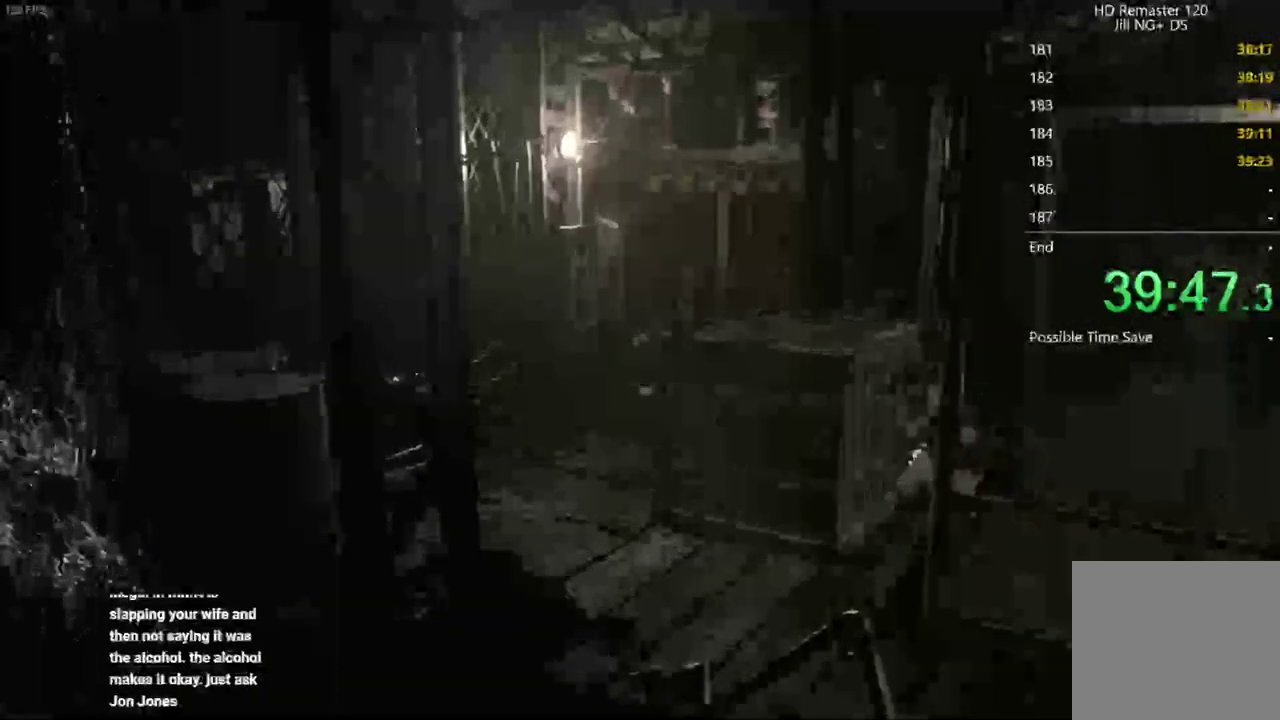
{"buttons": [], "left_stick": "left", "events": []}
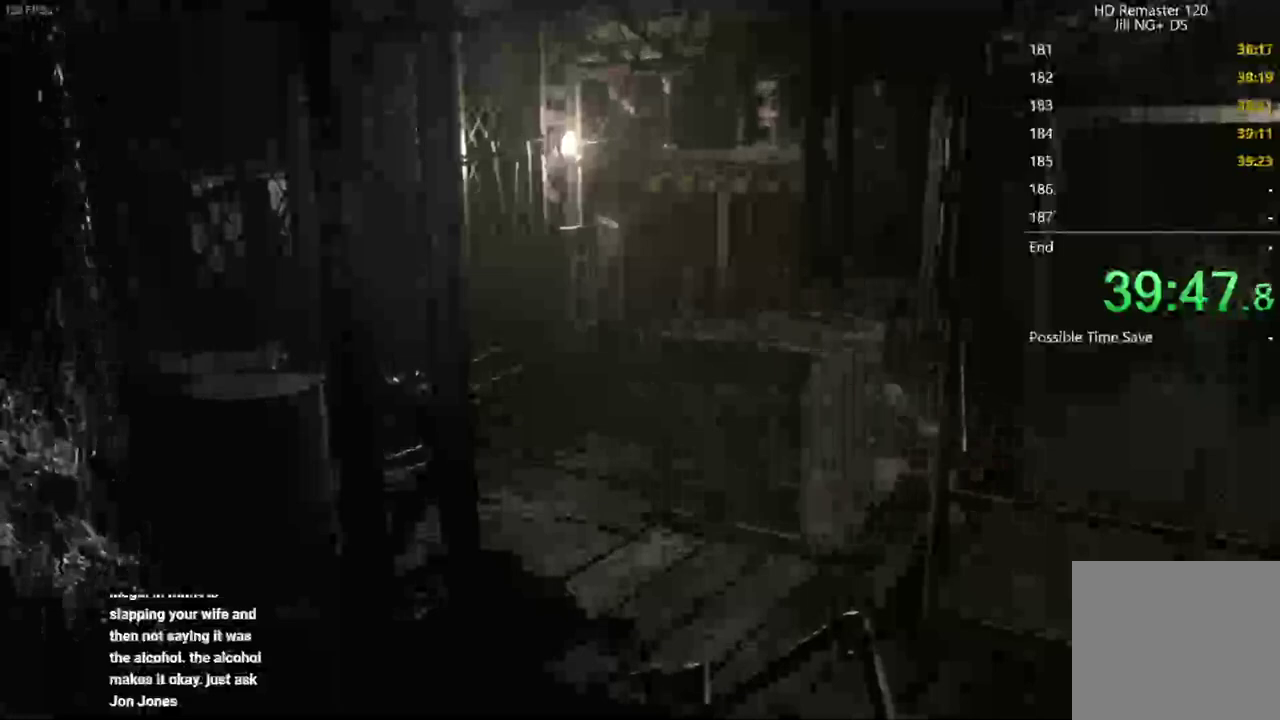
{"buttons": [], "left_stick": "left", "events": []}